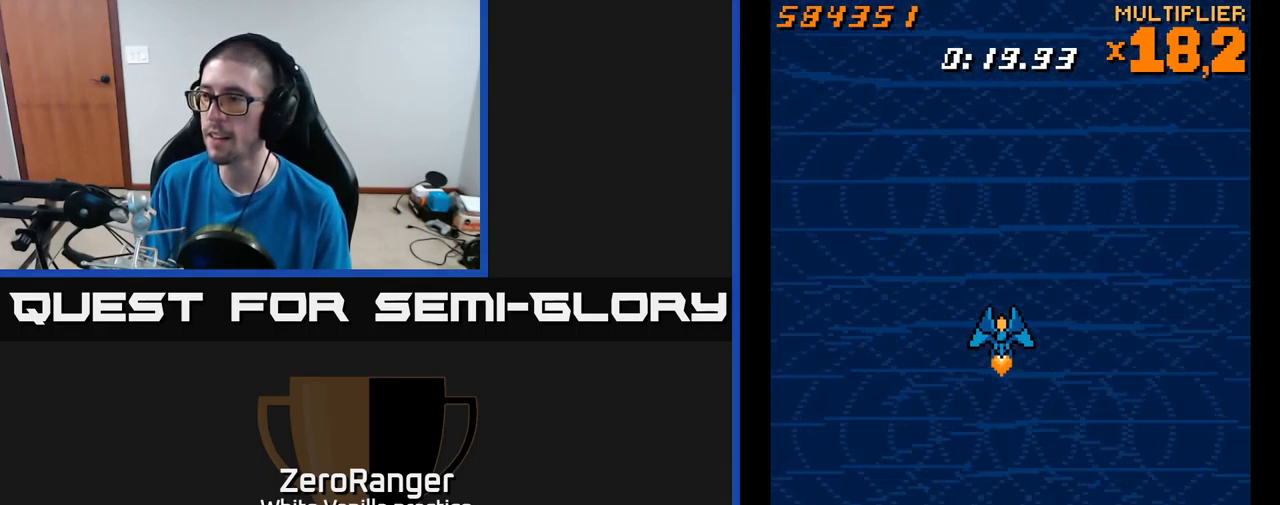
Gameplay with a controller (Xbox layout); each line is a JSON object with the inputs held at the frame after it. "events" lists button and stick changes between this image and that frame as [ms after this image, input, new state], when the widget could be followed in between. Not read: left_stick.
{"buttons": [], "right_stick": "center", "events": []}
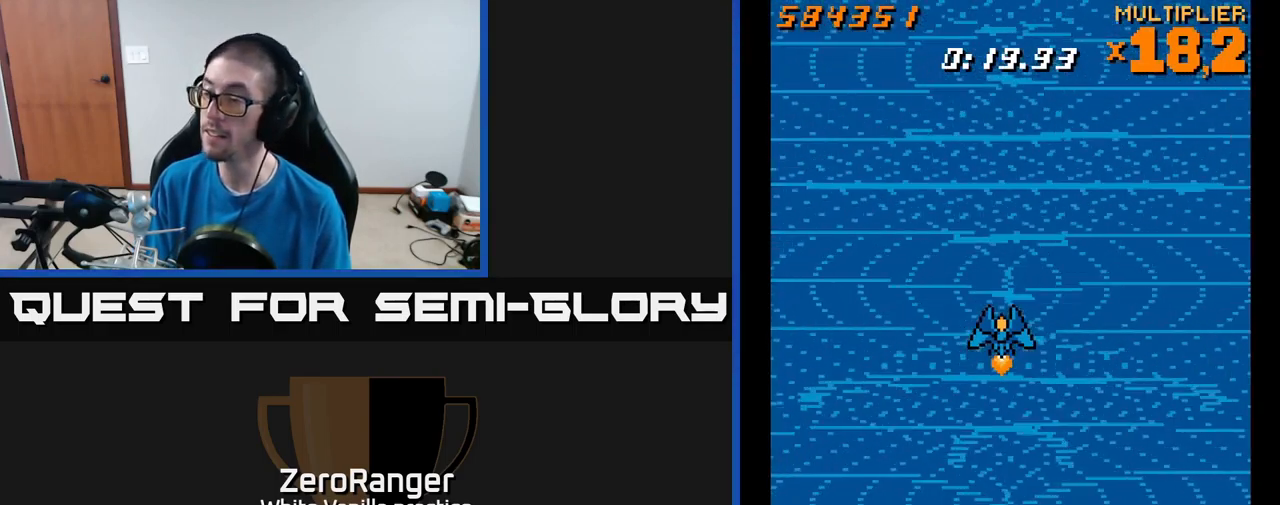
{"buttons": [], "right_stick": "center", "events": []}
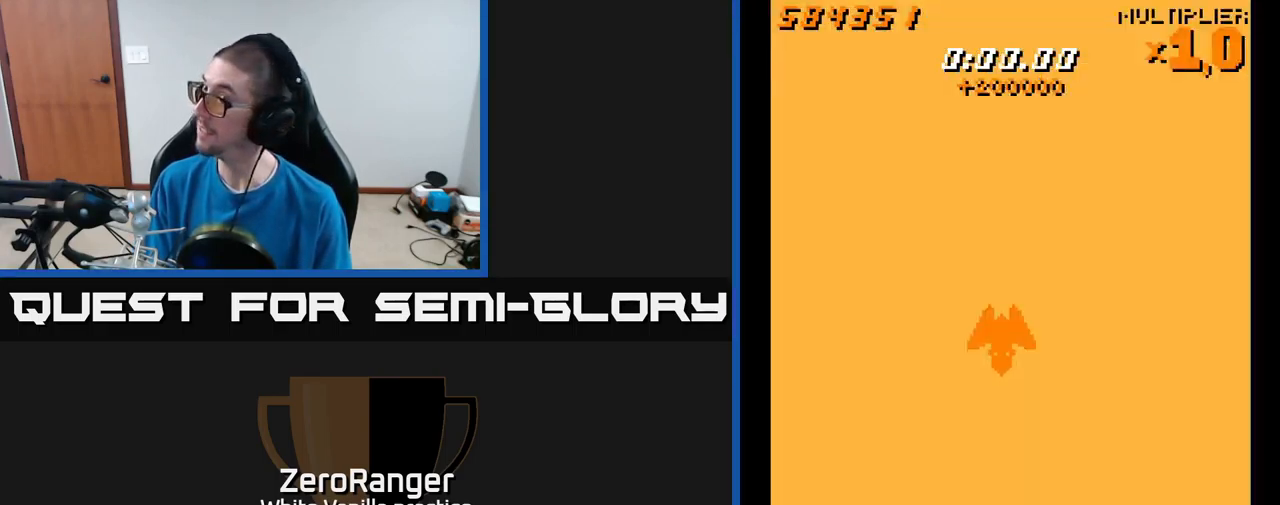
{"buttons": [], "right_stick": "center", "events": []}
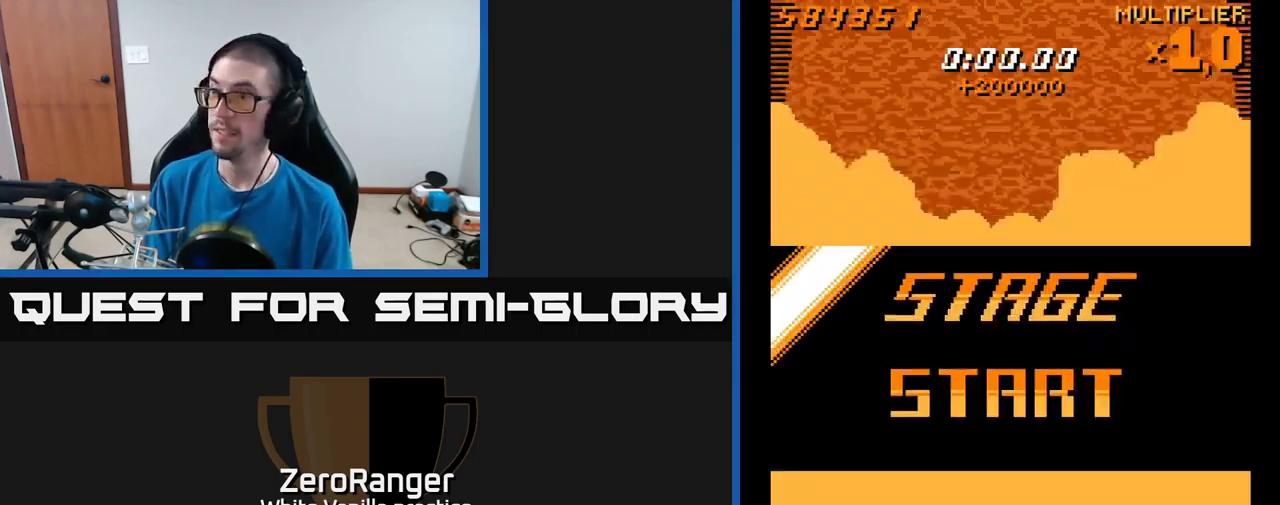
{"buttons": [], "right_stick": "center", "events": []}
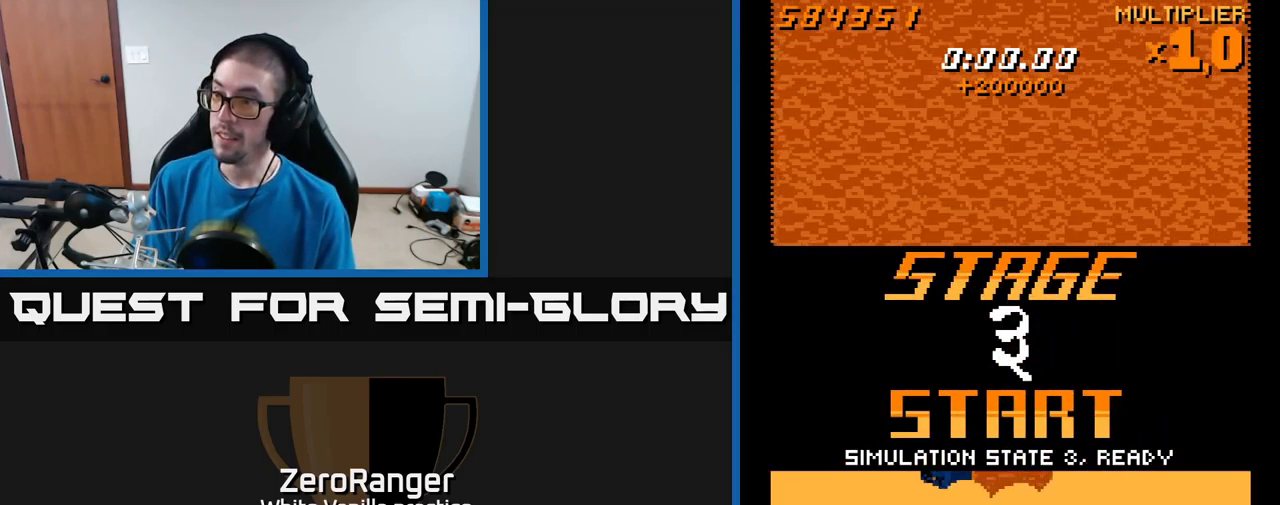
{"buttons": [], "right_stick": "center", "events": []}
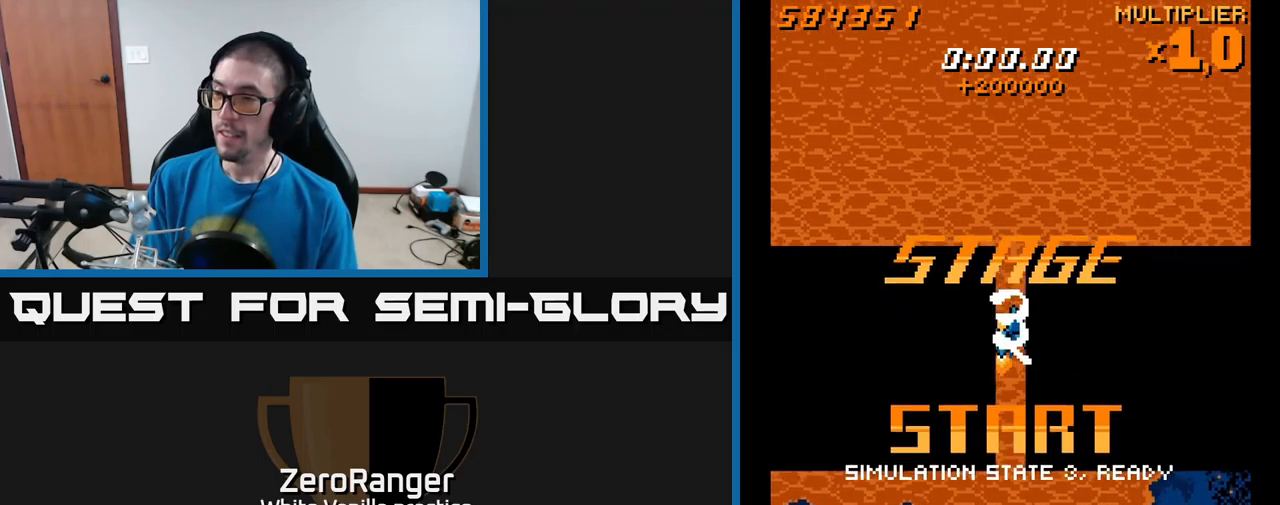
{"buttons": [], "right_stick": "center", "events": []}
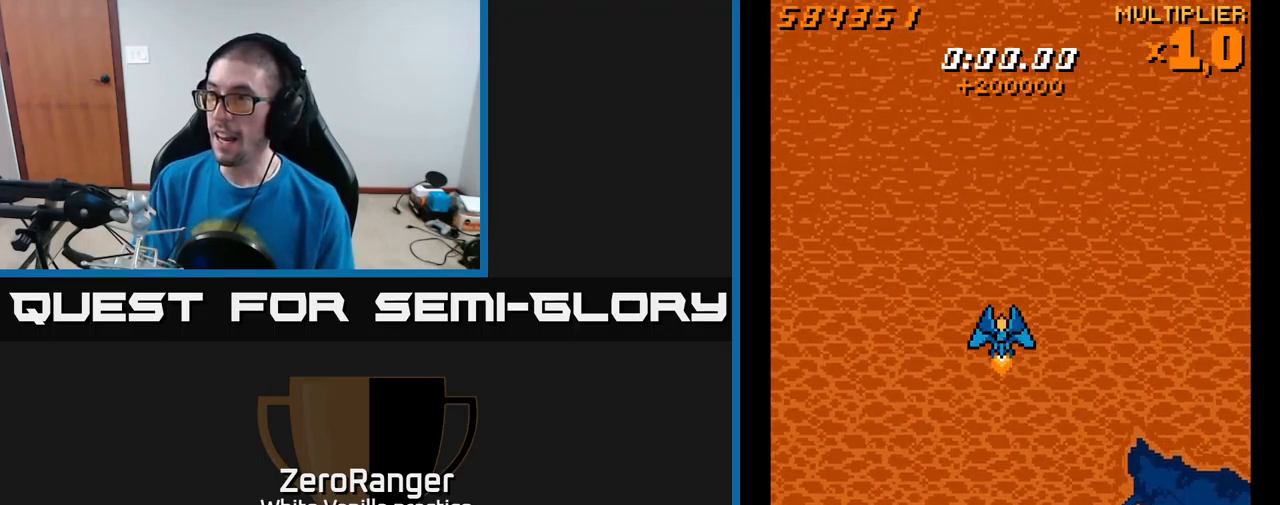
{"buttons": ["A", "DPAD_DOWN"], "right_stick": "center", "events": [[266, "A", "down"], [266, "DPAD_DOWN", "down"], [266, "DPAD_RIGHT", "down"], [400, "DPAD_RIGHT", "up"]]}
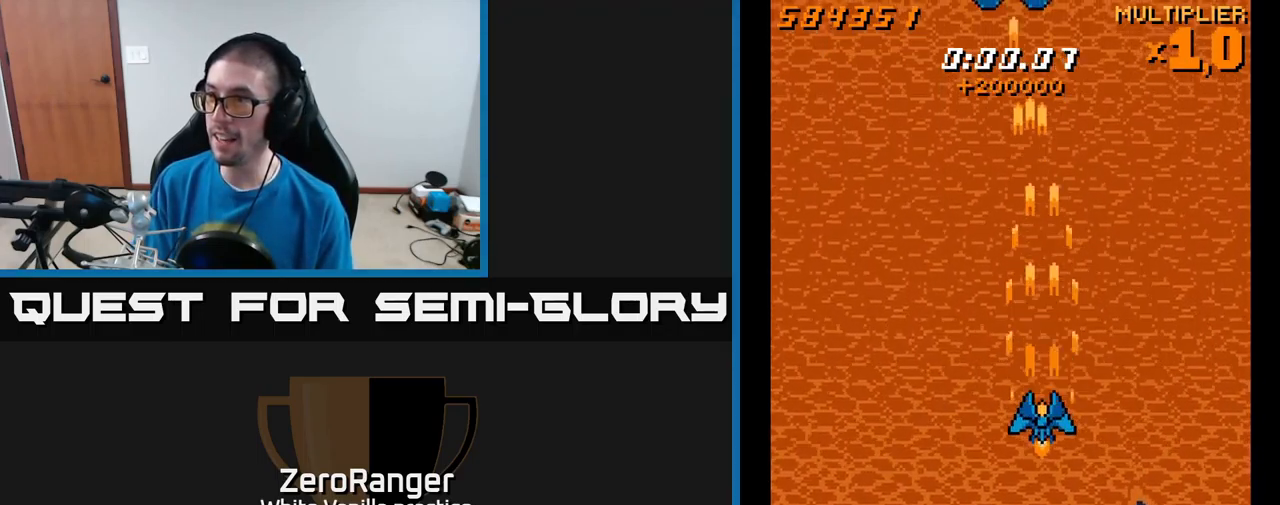
{"buttons": ["A"], "right_stick": "center", "events": [[100, "DPAD_DOWN", "up"], [166, "DPAD_LEFT", "down"], [283, "DPAD_LEFT", "up"]]}
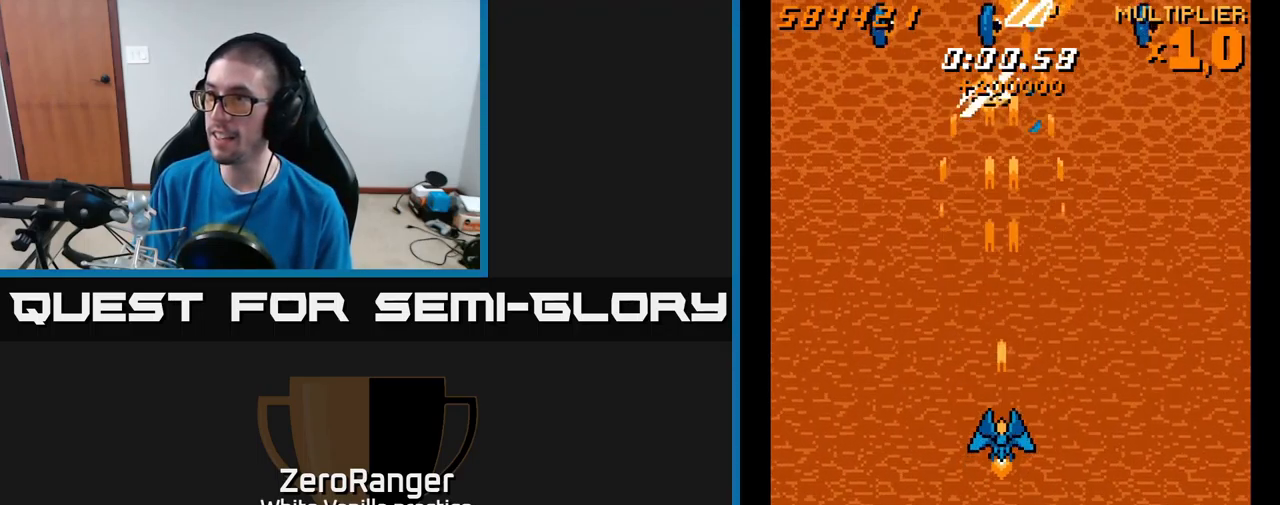
{"buttons": ["A", "DPAD_LEFT"], "right_stick": "center", "events": [[50, "DPAD_RIGHT", "down"], [66, "DPAD_UP", "down"], [83, "DPAD_RIGHT", "up"], [250, "DPAD_LEFT", "down"], [300, "DPAD_UP", "up"]]}
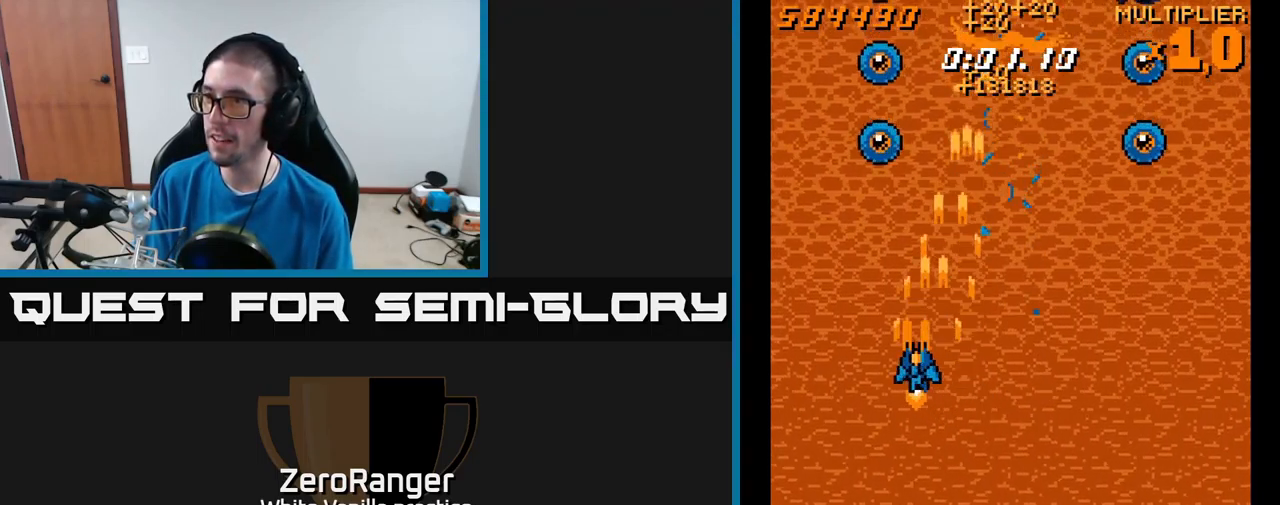
{"buttons": ["A", "DPAD_DOWN", "DPAD_RIGHT"], "right_stick": "center", "events": [[200, "DPAD_LEFT", "up"], [233, "DPAD_RIGHT", "down"], [283, "DPAD_DOWN", "down"]]}
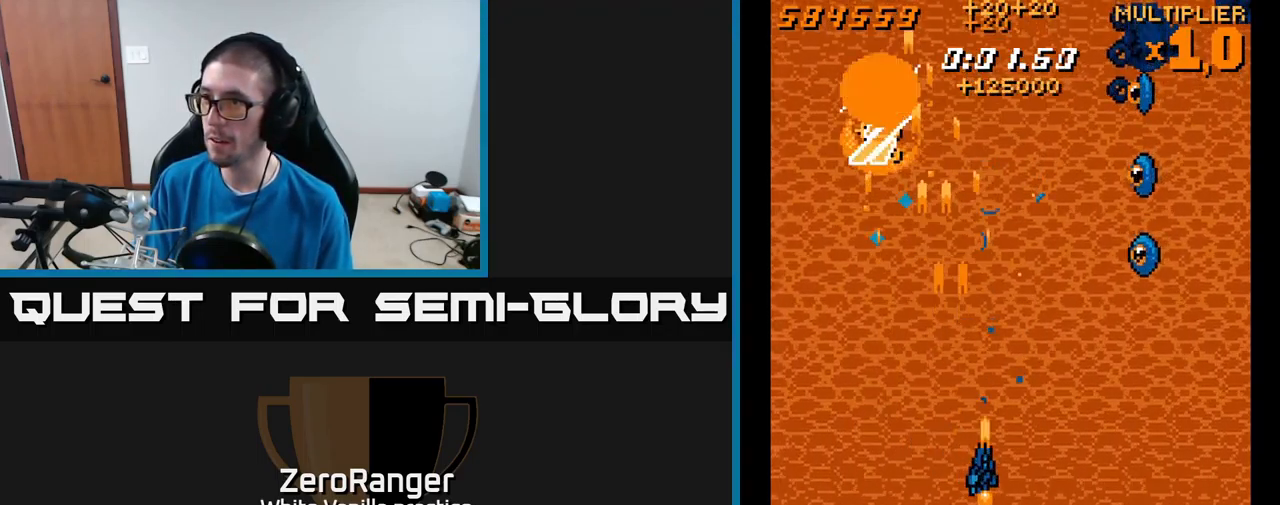
{"buttons": ["A", "DPAD_RIGHT"], "right_stick": "center", "events": [[216, "DPAD_DOWN", "up"]]}
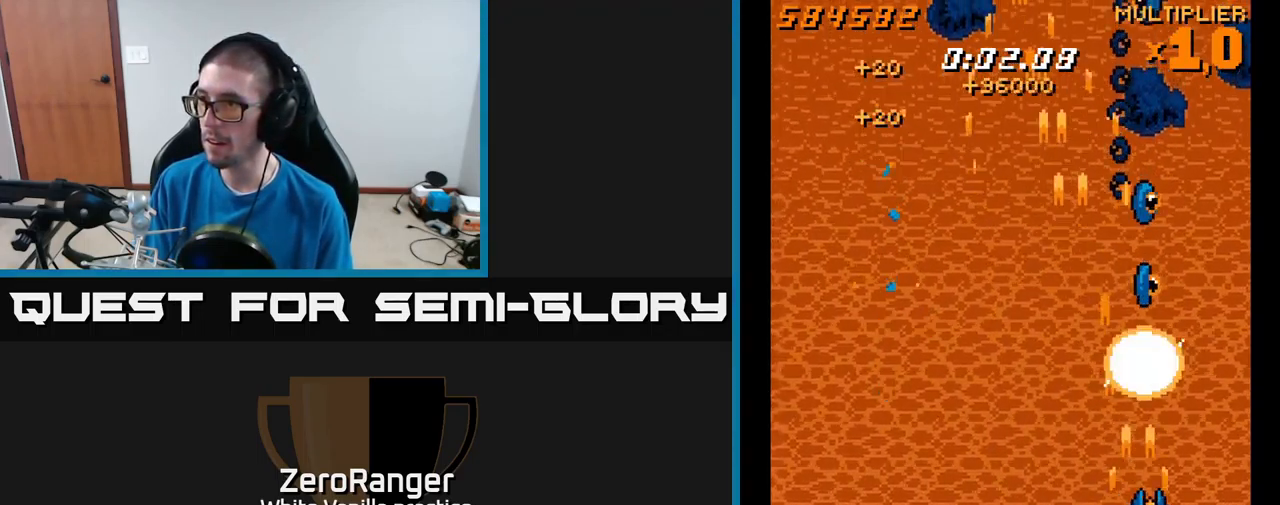
{"buttons": ["L2", "DPAD_UP", "DPAD_LEFT"], "right_stick": "center", "events": [[50, "DPAD_RIGHT", "up"], [50, "DPAD_UP", "down"], [316, "L2", "down"], [350, "A", "up"], [366, "DPAD_LEFT", "down"]]}
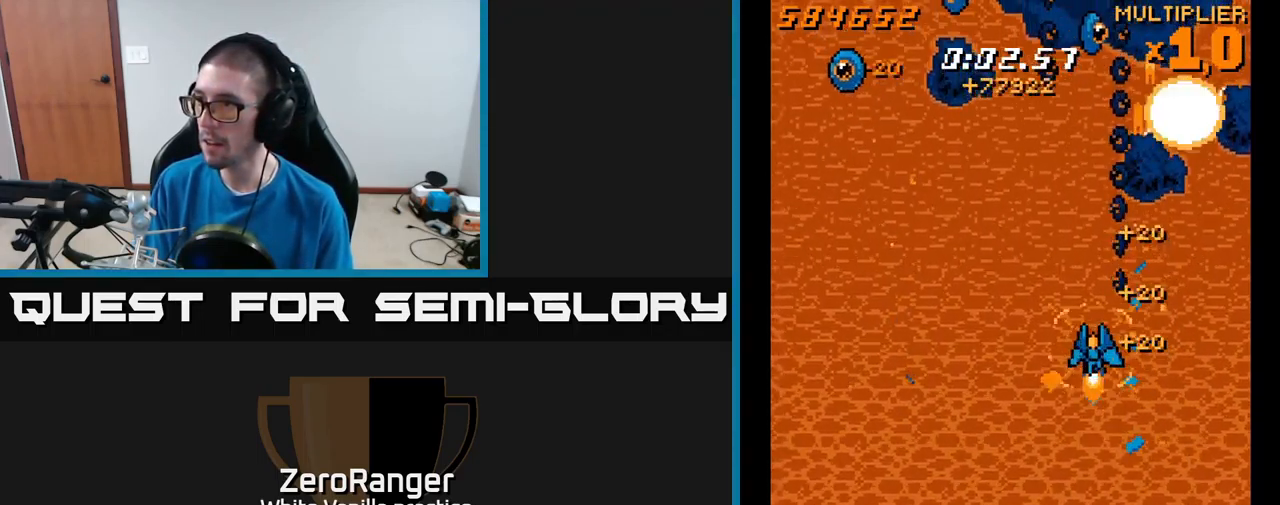
{"buttons": ["L2"], "right_stick": "center", "events": [[33, "DPAD_LEFT", "up"], [500, "DPAD_UP", "up"]]}
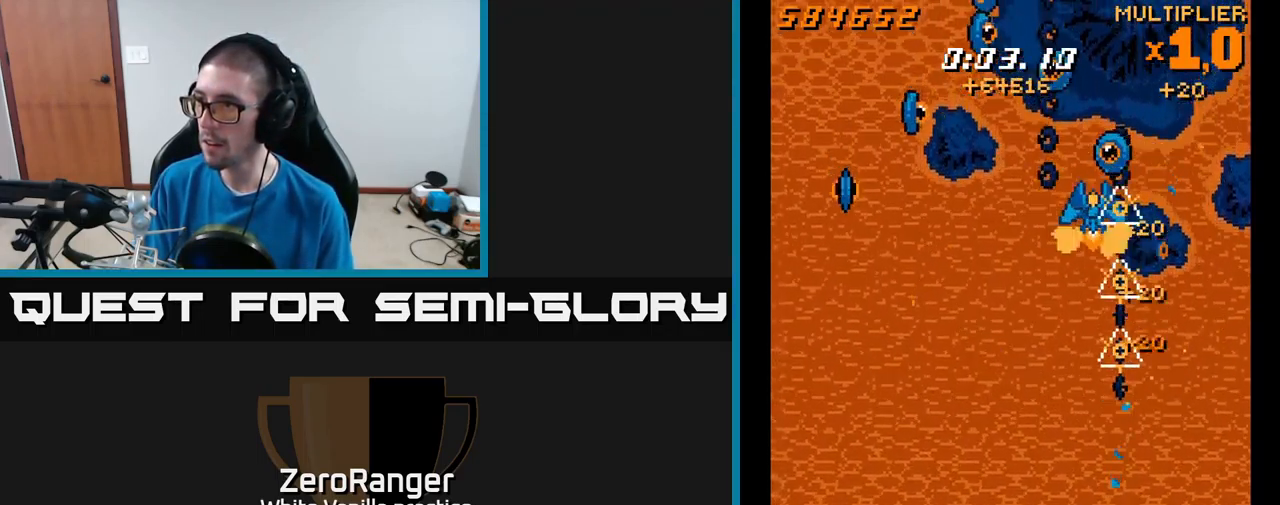
{"buttons": ["A", "DPAD_DOWN", "DPAD_LEFT"], "right_stick": "center", "events": [[16, "DPAD_DOWN", "down"], [33, "L2", "up"], [50, "A", "down"], [333, "DPAD_LEFT", "down"]]}
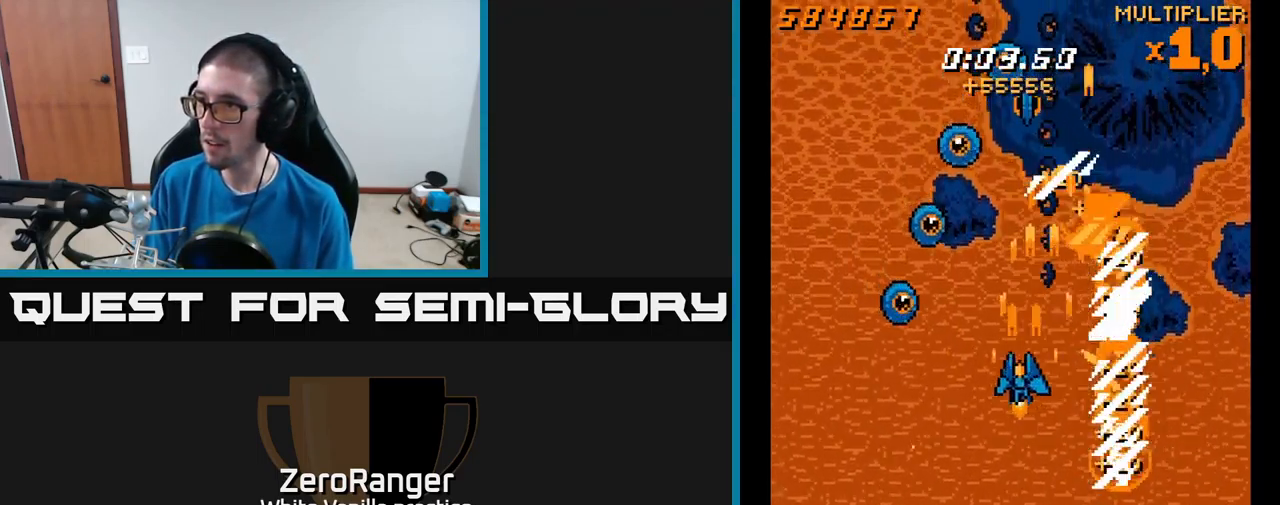
{"buttons": ["A", "DPAD_UP", "DPAD_RIGHT"], "right_stick": "center", "events": [[233, "DPAD_LEFT", "up"], [349, "DPAD_RIGHT", "down"], [366, "DPAD_DOWN", "up"], [499, "DPAD_UP", "down"]]}
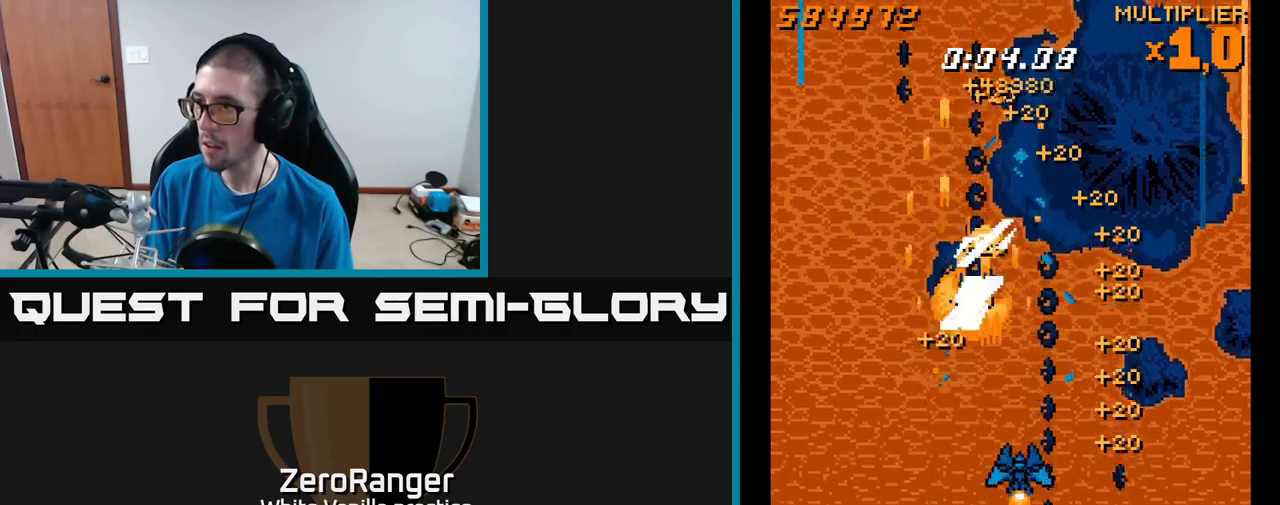
{"buttons": ["L2", "DPAD_UP", "DPAD_LEFT"], "right_stick": "center"}
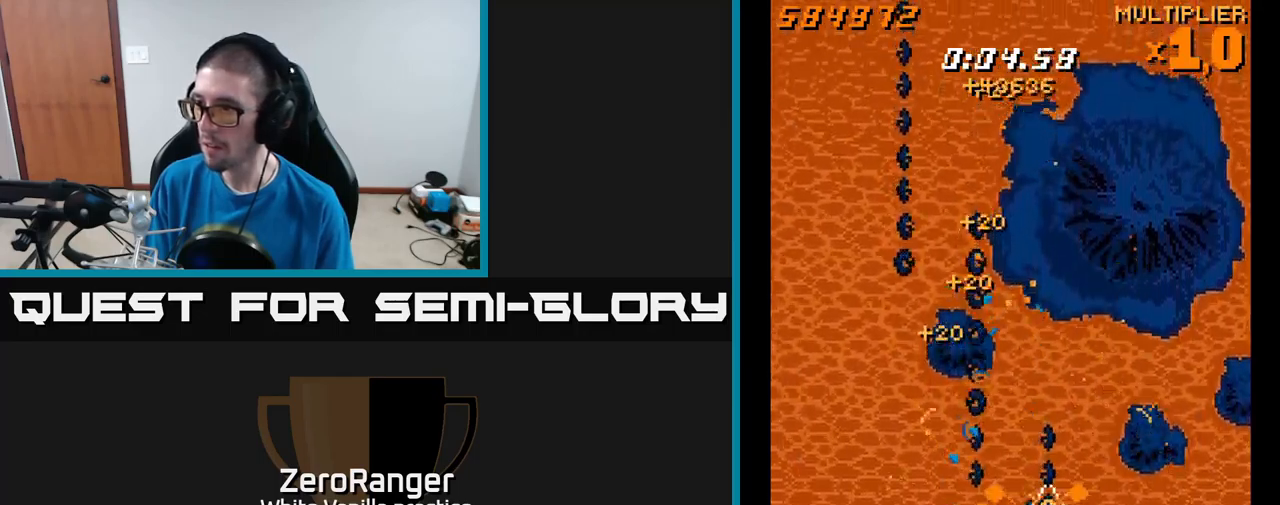
{"buttons": ["L2", "DPAD_DOWN"], "right_stick": "center", "events": [[217, "DPAD_LEFT", "up"], [267, "DPAD_UP", "up"], [267, "L2", "up"], [333, "DPAD_DOWN", "down"], [383, "L2", "down"]]}
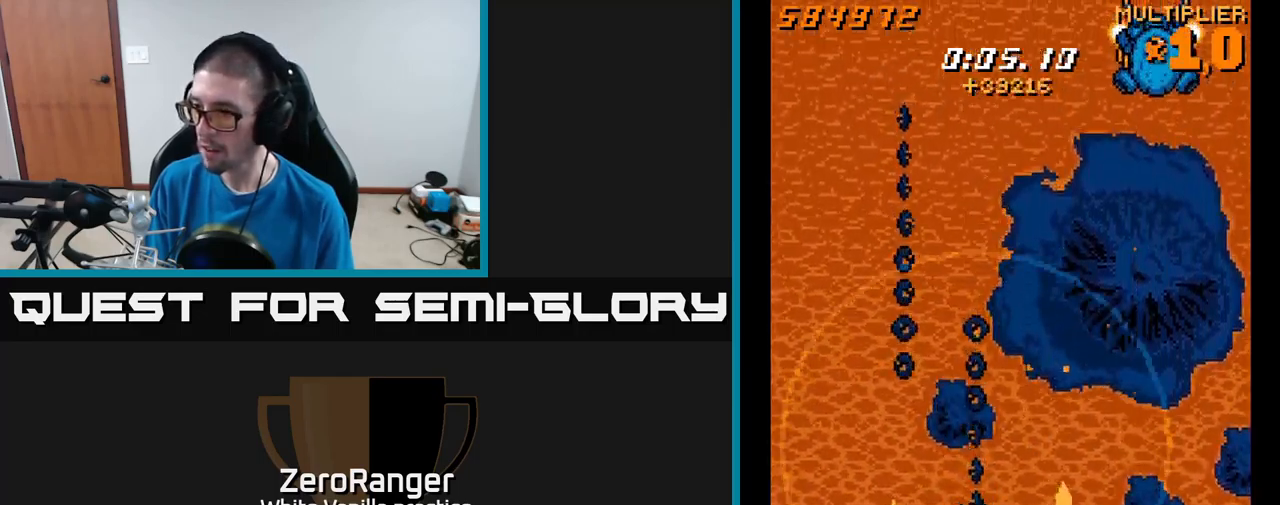
{"buttons": ["L2"], "right_stick": "center", "events": [[250, "DPAD_DOWN", "up"], [417, "DPAD_DOWN", "down"], [500, "DPAD_DOWN", "up"]]}
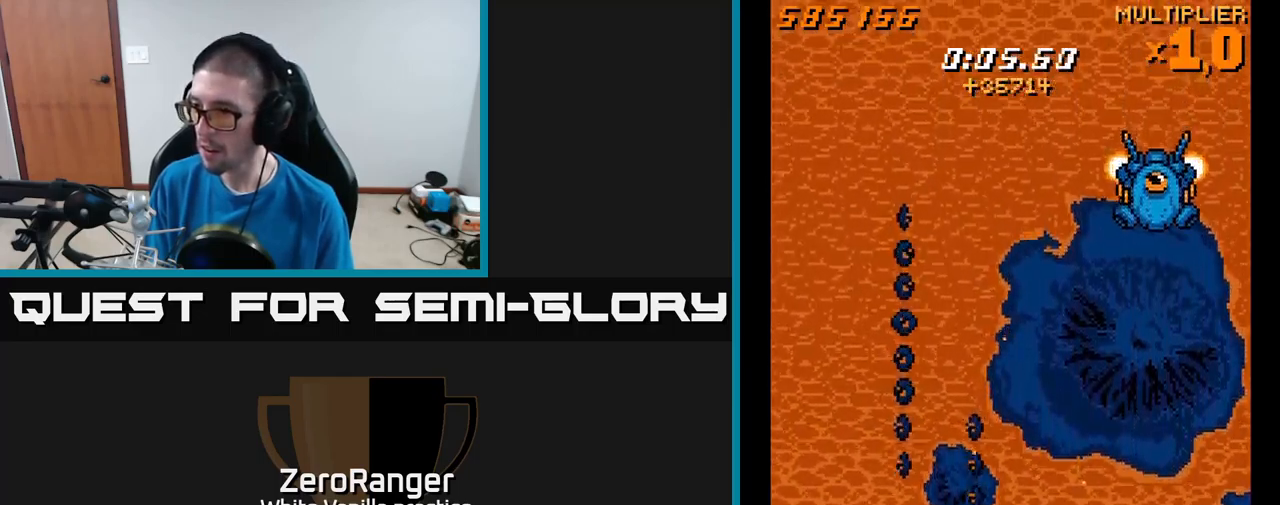
{"buttons": ["L2", "DPAD_UP"], "right_stick": "center", "events": [[33, "DPAD_LEFT", "down"], [33, "DPAD_UP", "down"], [133, "DPAD_LEFT", "up"]]}
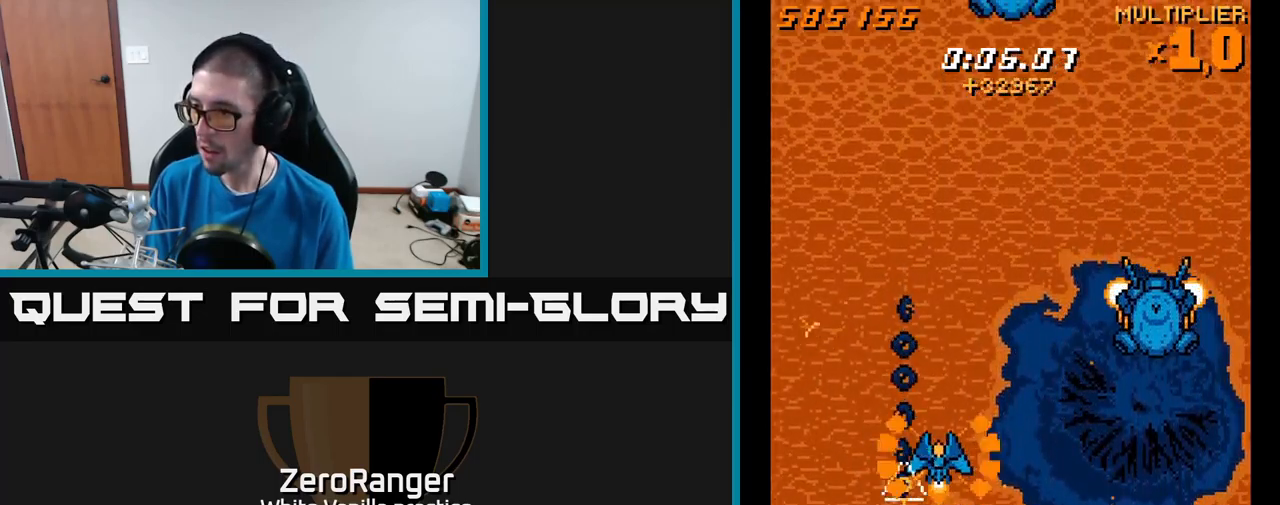
{"buttons": ["A", "DPAD_RIGHT"], "right_stick": "center", "events": [[67, "DPAD_UP", "up"], [83, "DPAD_DOWN", "down"], [83, "DPAD_RIGHT", "down"], [83, "L2", "up"], [117, "A", "down"], [417, "DPAD_DOWN", "up"]]}
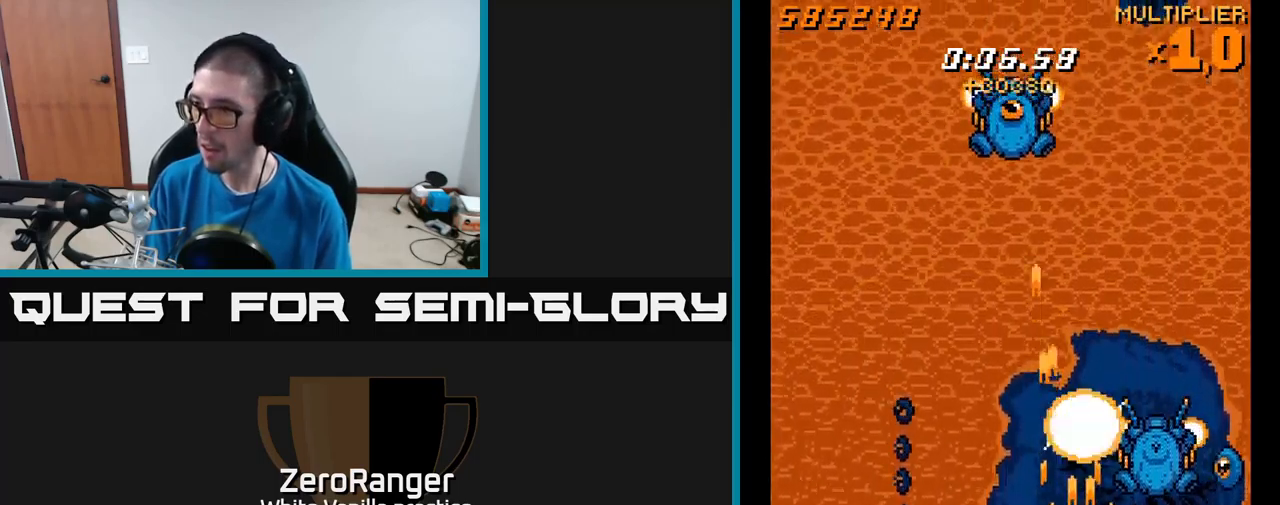
{"buttons": ["A", "DPAD_RIGHT"], "right_stick": "center", "events": [[17, "DPAD_RIGHT", "up"], [17, "DPAD_UP", "down"], [183, "DPAD_RIGHT", "down"], [433, "DPAD_UP", "up"]]}
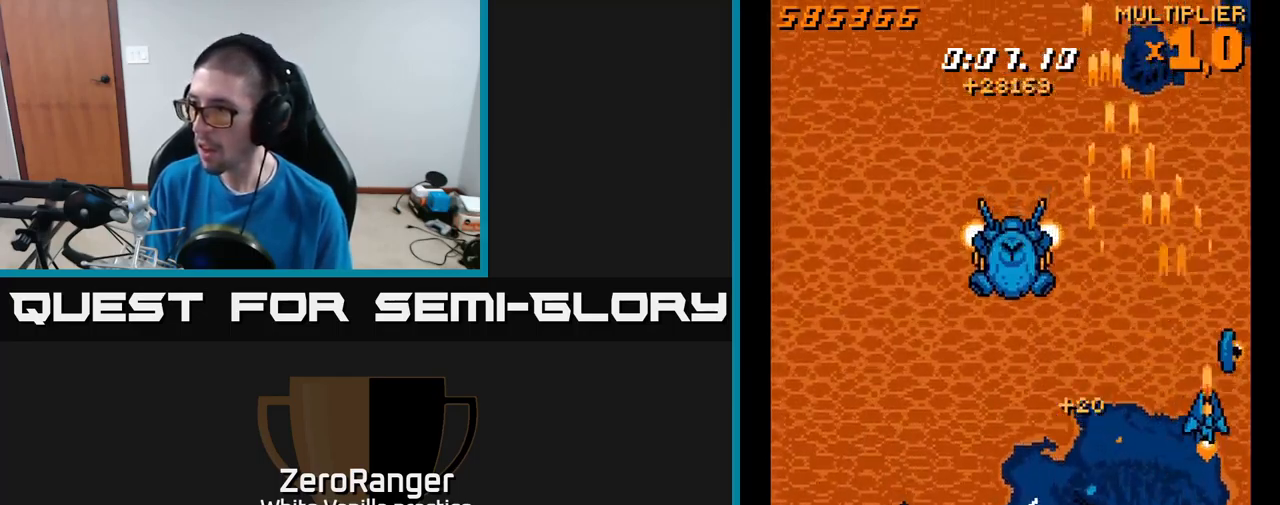
{"buttons": ["X", "DPAD_UP", "DPAD_LEFT"], "right_stick": "center", "events": [[117, "DPAD_RIGHT", "up"], [117, "DPAD_UP", "down"], [167, "DPAD_LEFT", "down"], [200, "X", "down"], [233, "A", "up"], [317, "DPAD_UP", "up"], [483, "DPAD_UP", "down"]]}
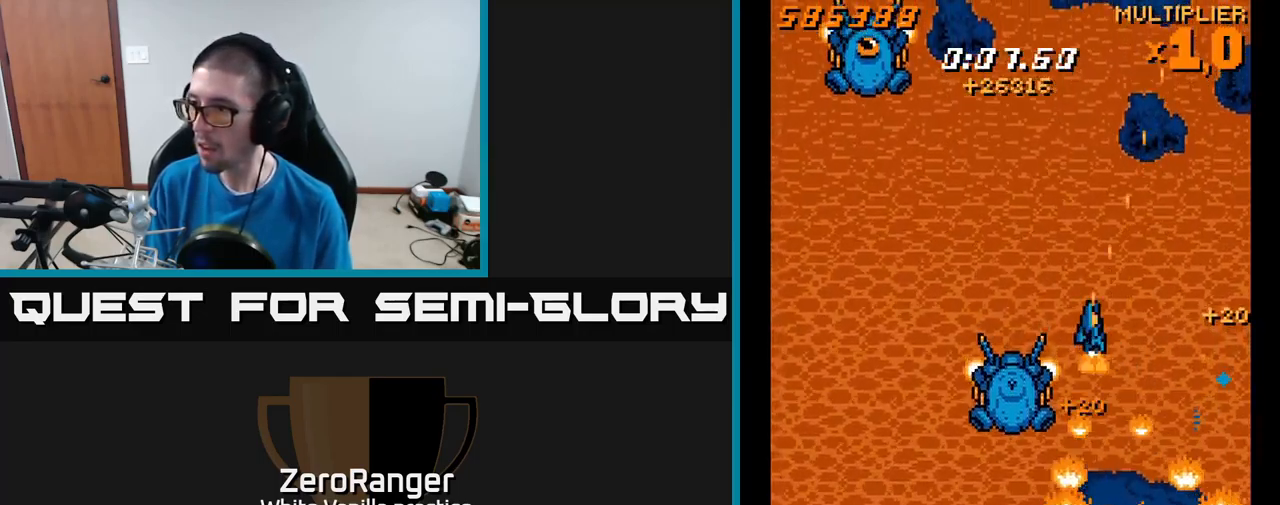
{"buttons": ["X", "DPAD_DOWN", "DPAD_LEFT"], "right_stick": "center", "events": [[67, "DPAD_UP", "up"], [133, "DPAD_DOWN", "down"], [300, "DPAD_LEFT", "up"], [367, "DPAD_LEFT", "down"]]}
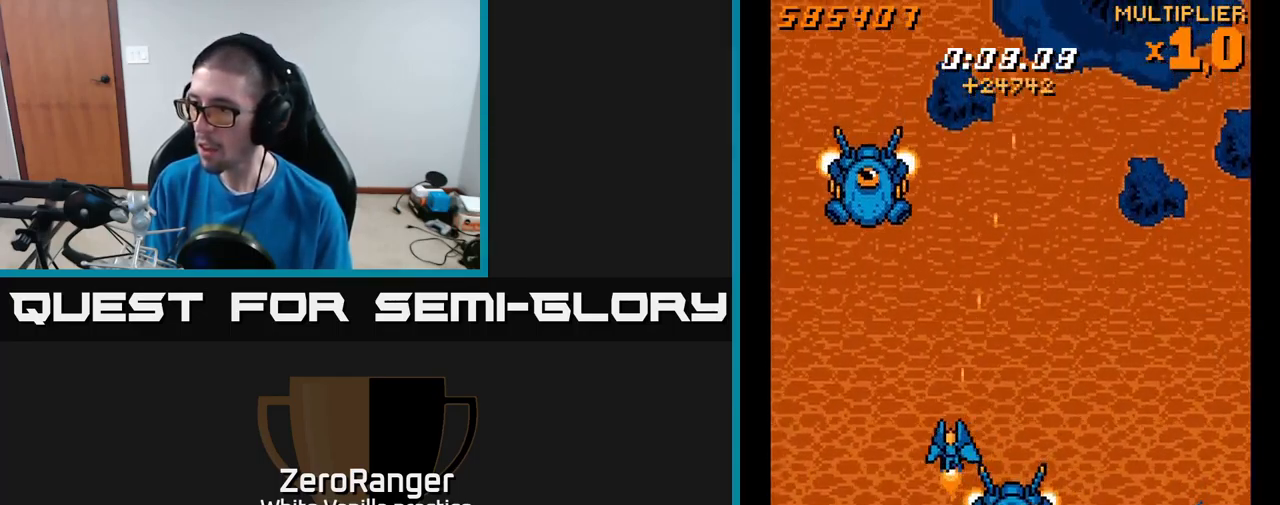
{"buttons": ["X", "DPAD_DOWN", "DPAD_RIGHT"], "right_stick": "center", "events": [[17, "DPAD_DOWN", "up"], [333, "DPAD_UP", "down"], [400, "DPAD_UP", "up"], [433, "DPAD_LEFT", "up"], [450, "DPAD_DOWN", "down"], [467, "DPAD_RIGHT", "down"]]}
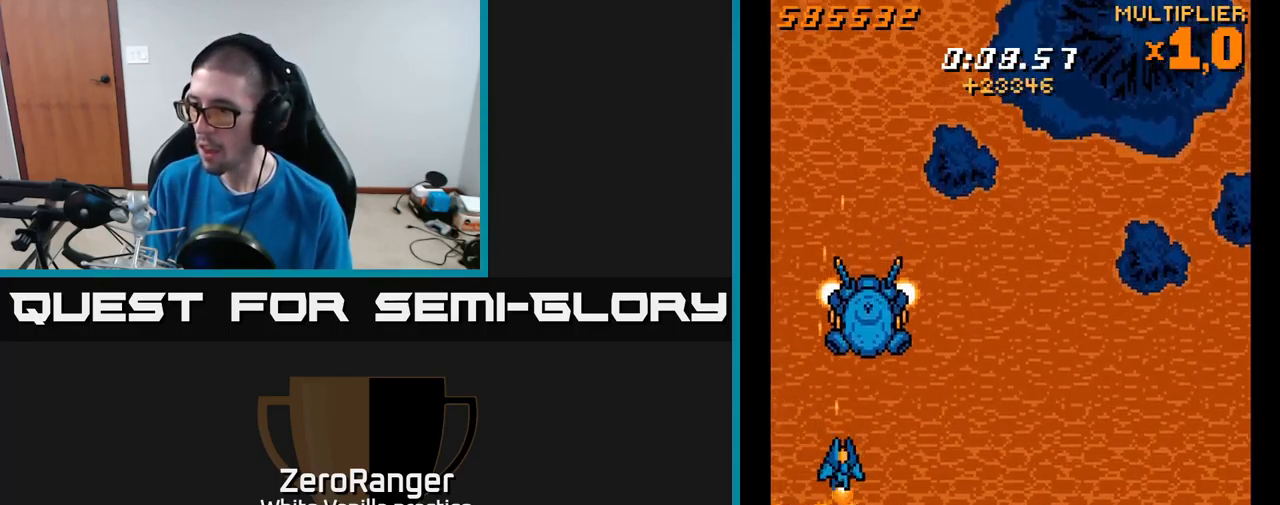
{"buttons": ["X", "DPAD_DOWN", "DPAD_RIGHT"], "right_stick": "center", "events": [[117, "DPAD_RIGHT", "up"], [150, "DPAD_LEFT", "down"], [167, "DPAD_DOWN", "up"], [317, "DPAD_DOWN", "down"], [350, "DPAD_LEFT", "up"], [400, "DPAD_RIGHT", "down"]]}
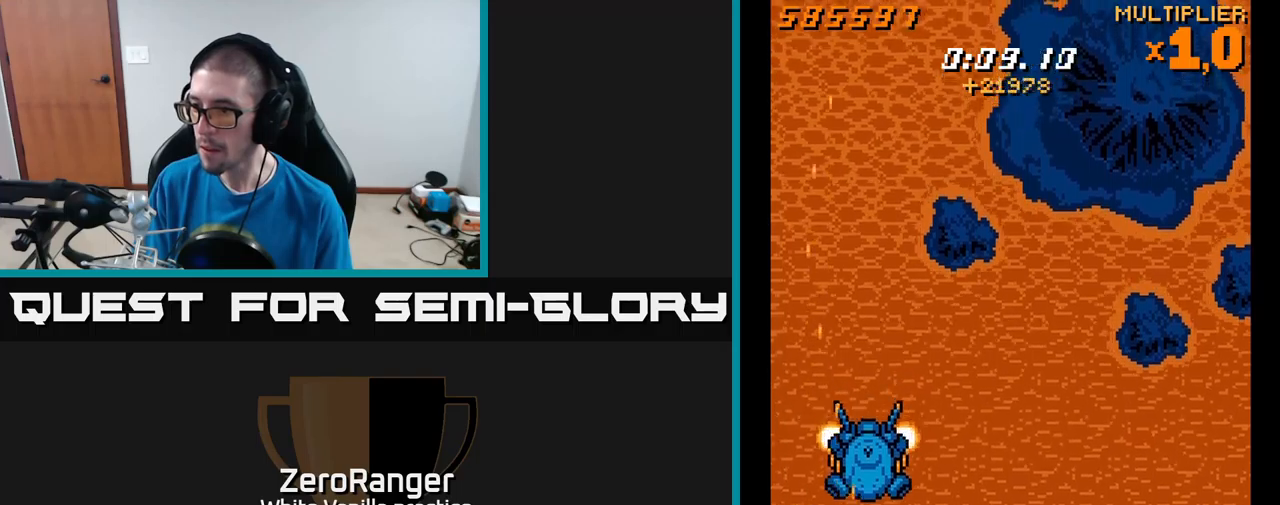
{"buttons": ["X", "DPAD_DOWN", "DPAD_RIGHT"], "right_stick": "center", "events": [[84, "DPAD_DOWN", "up"], [150, "DPAD_UP", "down"], [200, "A", "down"], [300, "X", "up"], [334, "DPAD_UP", "up"], [384, "DPAD_DOWN", "down"], [434, "X", "down"], [467, "A", "up"]]}
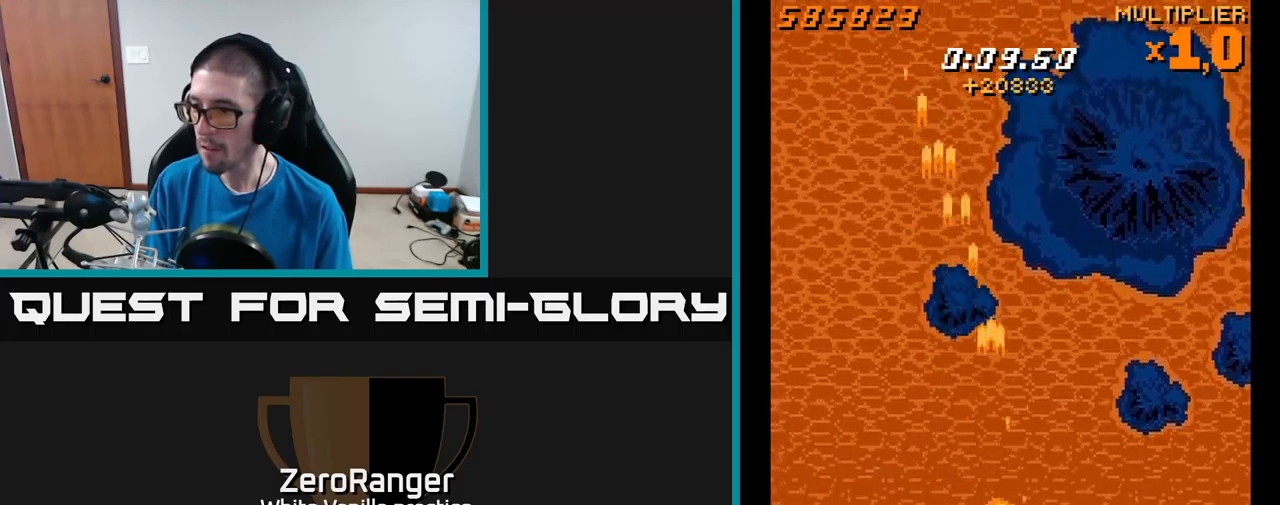
{"buttons": ["X", "DPAD_UP", "DPAD_RIGHT"], "right_stick": "center", "events": [[67, "DPAD_DOWN", "up"], [184, "DPAD_UP", "down"], [217, "A", "down"], [250, "DPAD_RIGHT", "up"], [250, "X", "up"], [300, "DPAD_RIGHT", "down"], [350, "X", "down"], [400, "A", "up"], [434, "DPAD_UP", "up"], [467, "DPAD_UP", "down"]]}
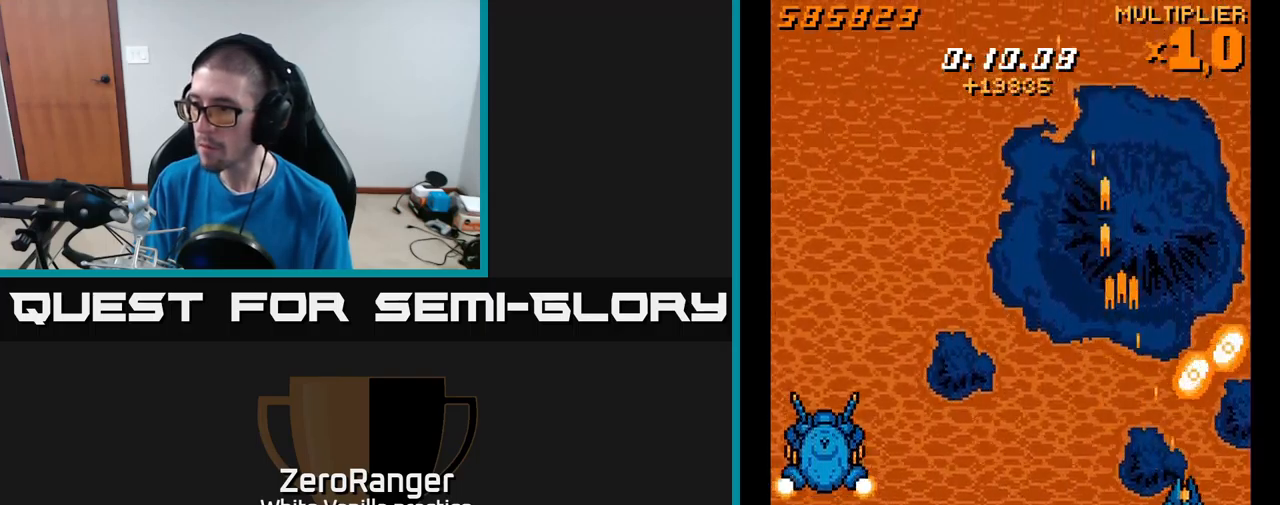
{"buttons": ["DPAD_UP"], "right_stick": "center", "events": [[67, "DPAD_UP", "up"], [117, "DPAD_RIGHT", "up"], [350, "DPAD_UP", "down"], [500, "X", "up"]]}
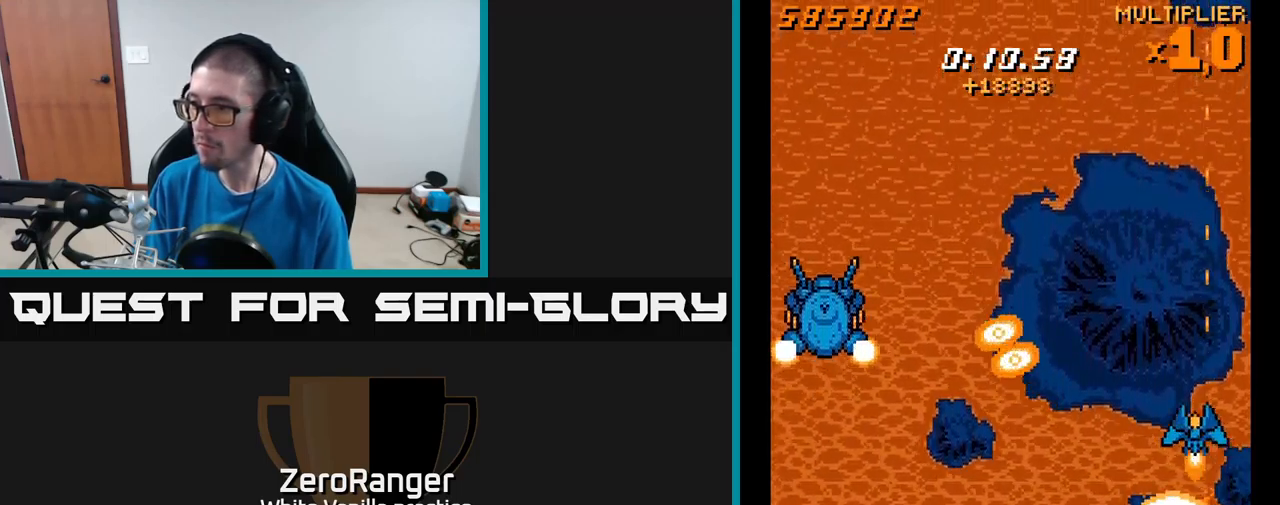
{"buttons": ["X", "DPAD_DOWN", "DPAD_RIGHT"], "right_stick": "center", "events": [[34, "DPAD_LEFT", "down"], [84, "DPAD_LEFT", "up"], [84, "DPAD_UP", "up"], [150, "DPAD_DOWN", "down"], [167, "X", "down"], [317, "DPAD_LEFT", "down"], [434, "DPAD_LEFT", "up"], [484, "DPAD_RIGHT", "down"]]}
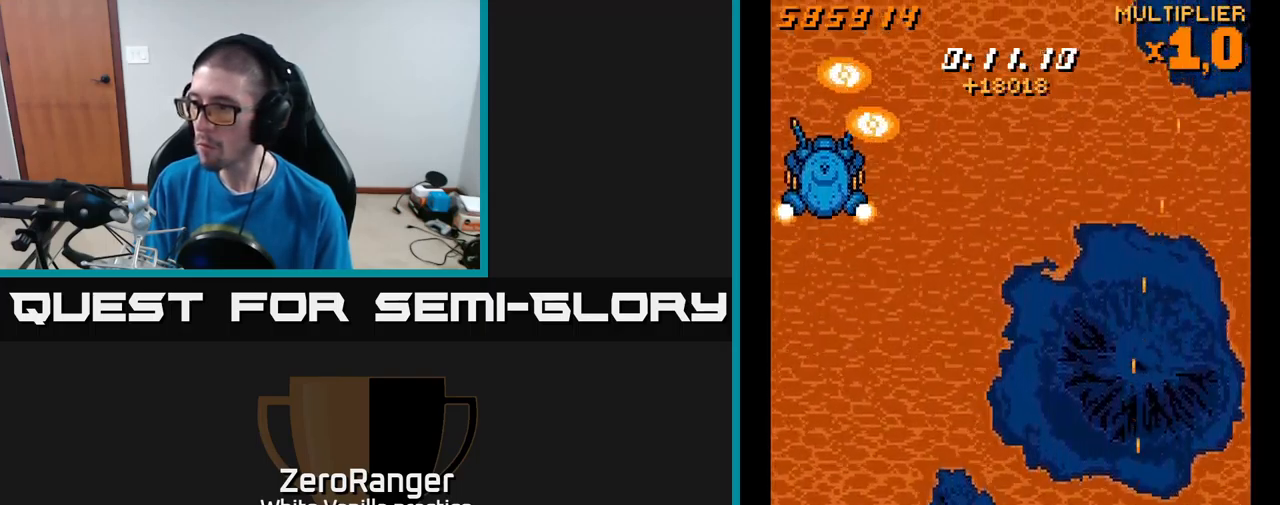
{"buttons": ["X", "DPAD_UP", "DPAD_LEFT"], "right_stick": "center", "events": [[150, "DPAD_RIGHT", "up"], [167, "DPAD_DOWN", "up"], [350, "DPAD_RIGHT", "down"], [450, "DPAD_RIGHT", "up"], [500, "DPAD_LEFT", "down"], [500, "DPAD_UP", "down"]]}